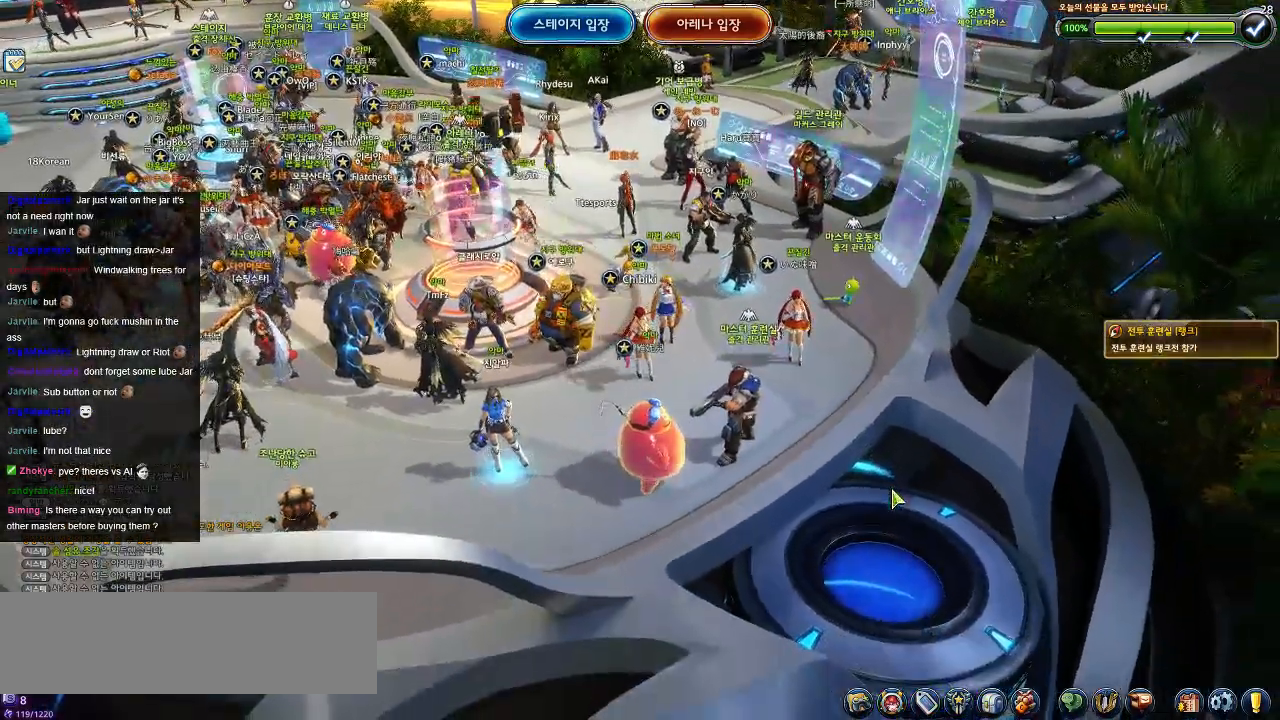
Gameplay with keyboard; each line is a JSON object with the keys held at the frame after it. "events" lists presses ("down") and releases ("up") of ".", "/", "0", "1", "2", "3", "4", "5", "6", "7", "8", "9", "a", "alt_l", "alt_r", "b", "backslash", "backspace", "c", "caps_lock", "comma", "ctrl_l", "ctrl_r", "d", "down", "e", "equals", "escape", "f", "f1", "f10", "f11", "f12", "f2", "f3", "f4", "f5", "f6", "f7", "f8", "f9", "g", "h", "i", "j", "k", "l", "lbracket", "left", "m", "minus", "n", "o", "p", "q", "quote", "r", "rbracket", "return", "right", "s", "semicolon", "shift_l", "shift_r", "space", "super", "t", "tab", "tilde", "u", "up", "v", "w", "x", "y" and "z" between this image and that frame as [ms after this image, input, new state], when the widget could be followed in between. No other keys are recorded. Mouse input is not recorded.
{"keys": [], "events": []}
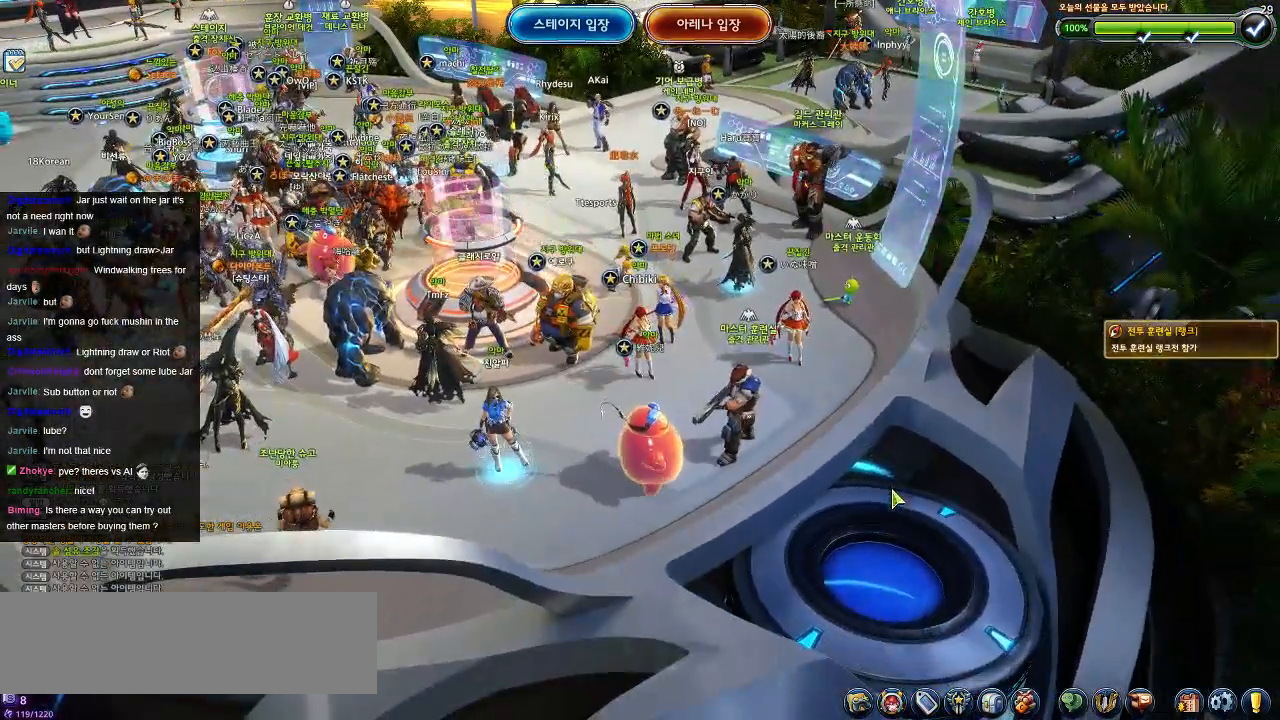
{"keys": [], "events": []}
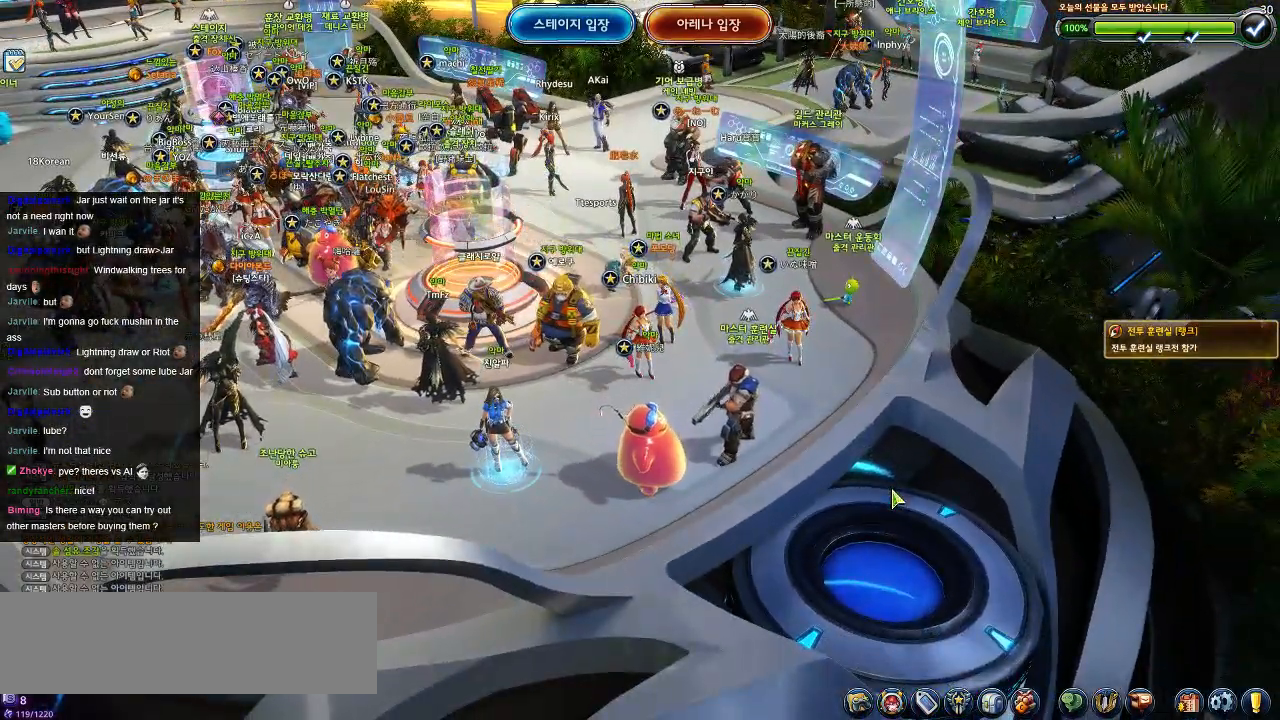
{"keys": [], "events": []}
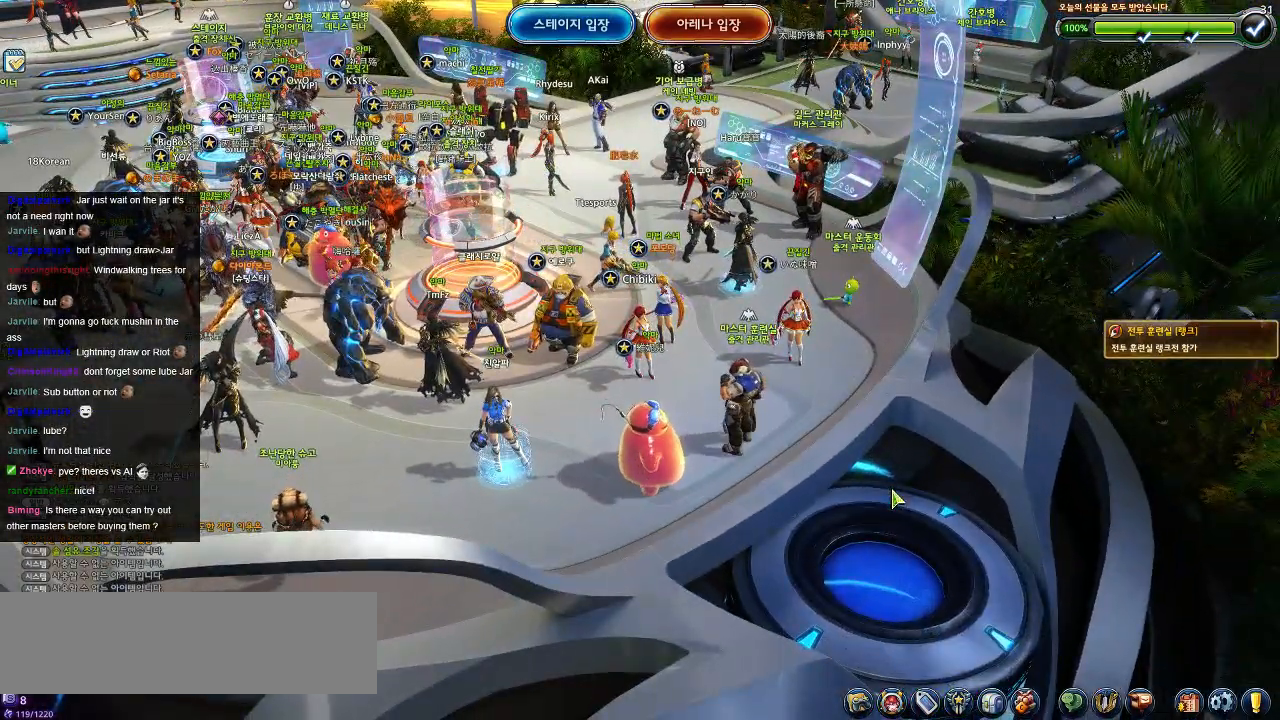
{"keys": [], "events": []}
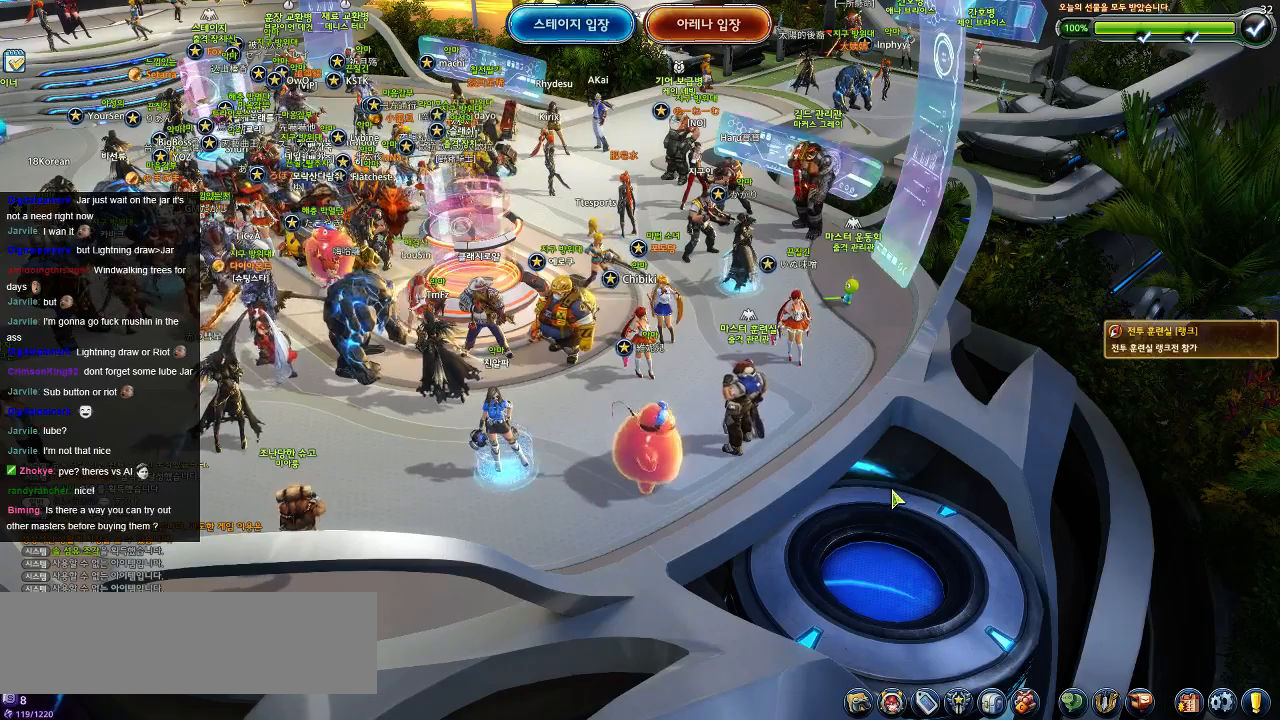
{"keys": [], "events": []}
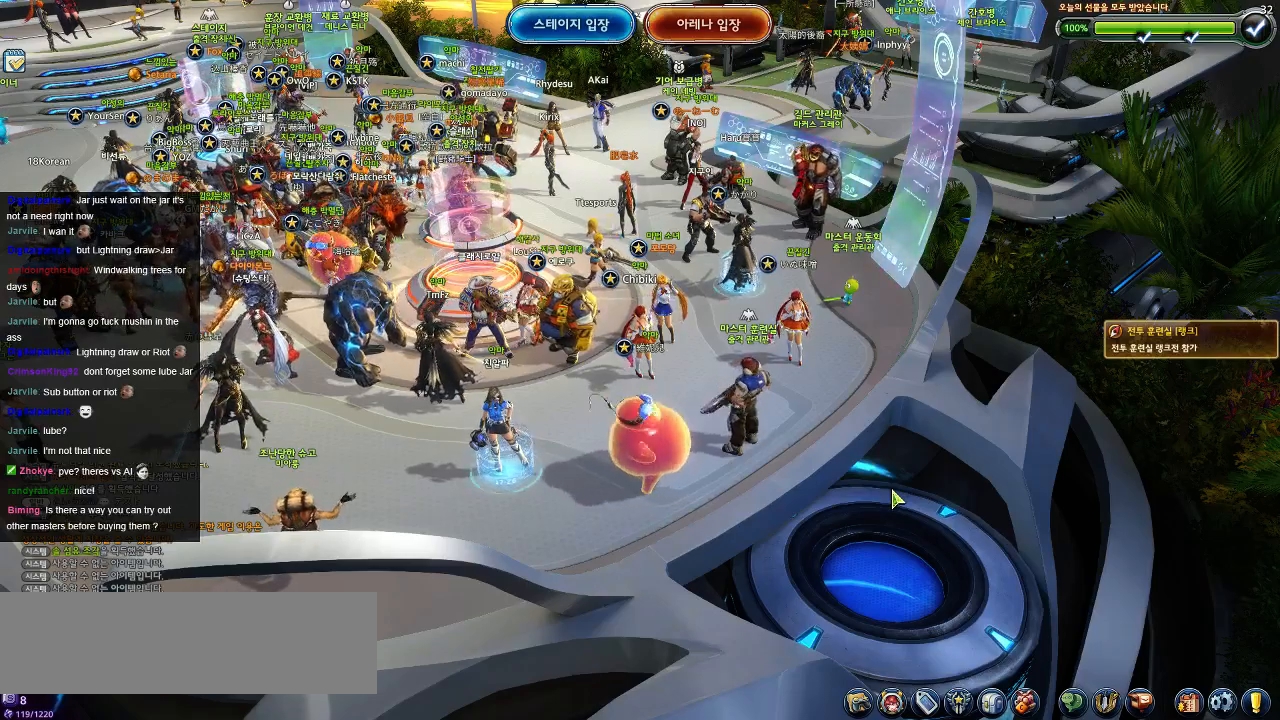
{"keys": [], "events": []}
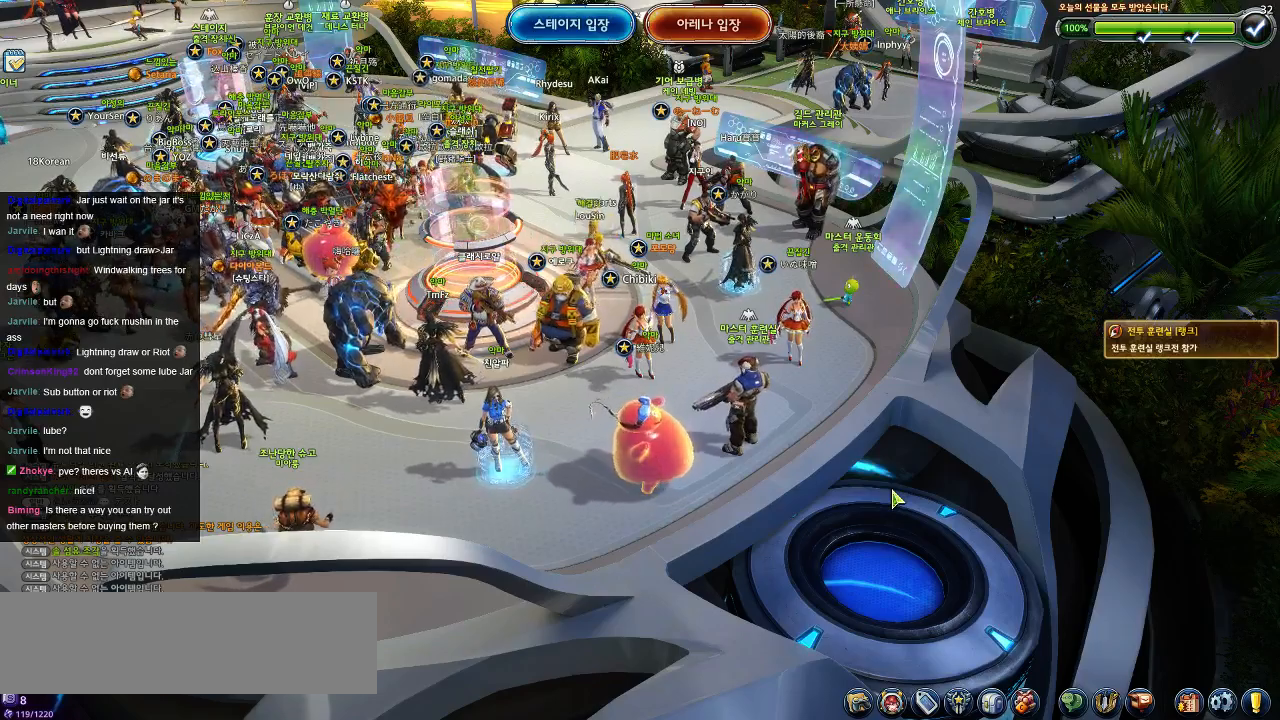
{"keys": [], "events": []}
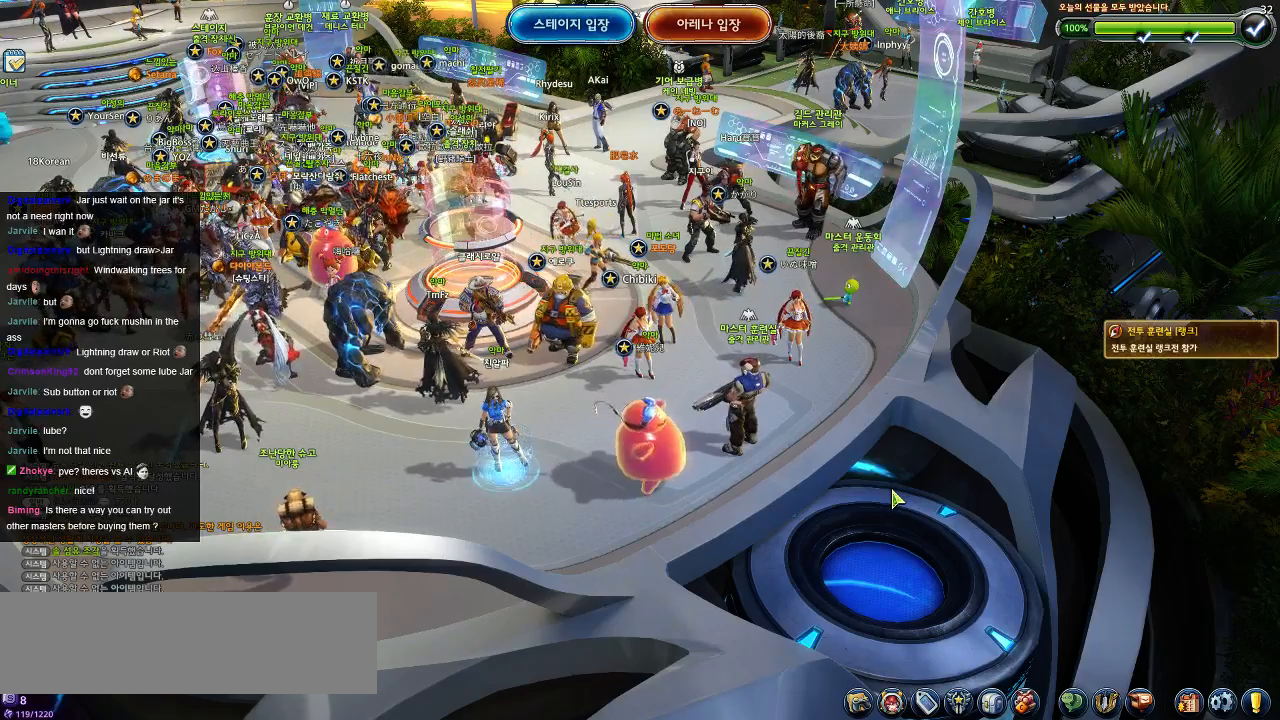
{"keys": [], "events": []}
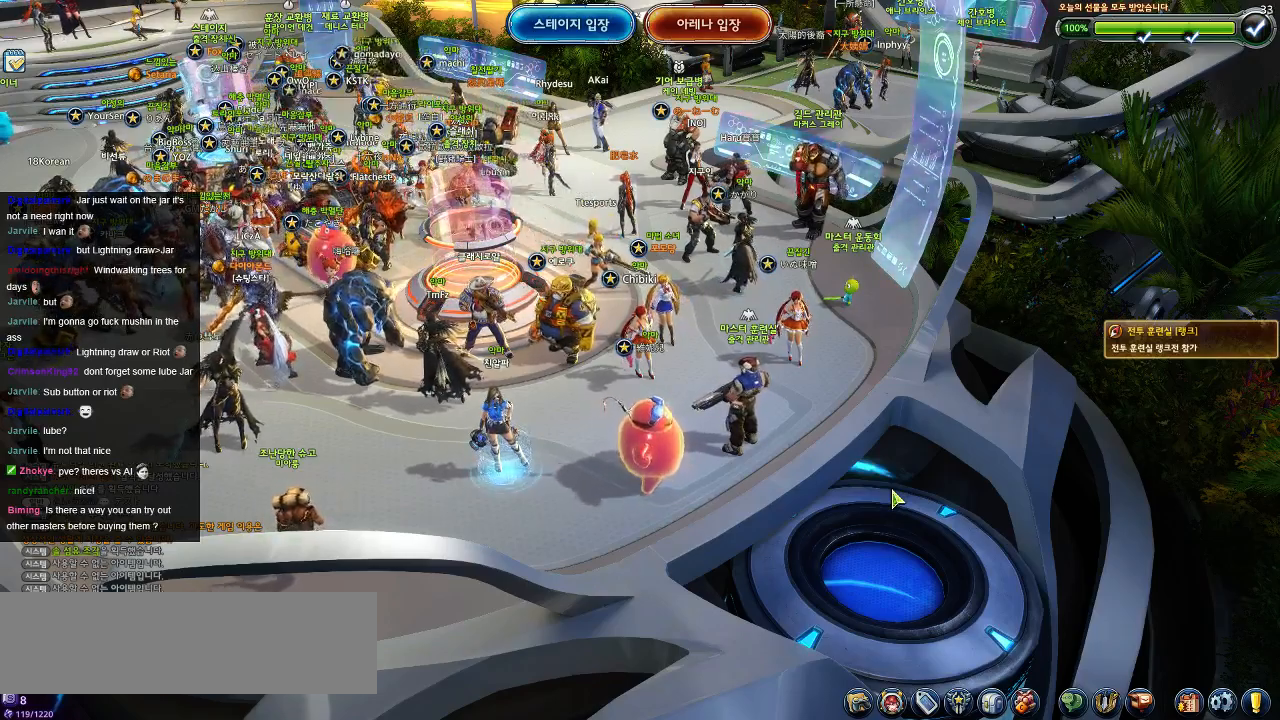
{"keys": [], "events": []}
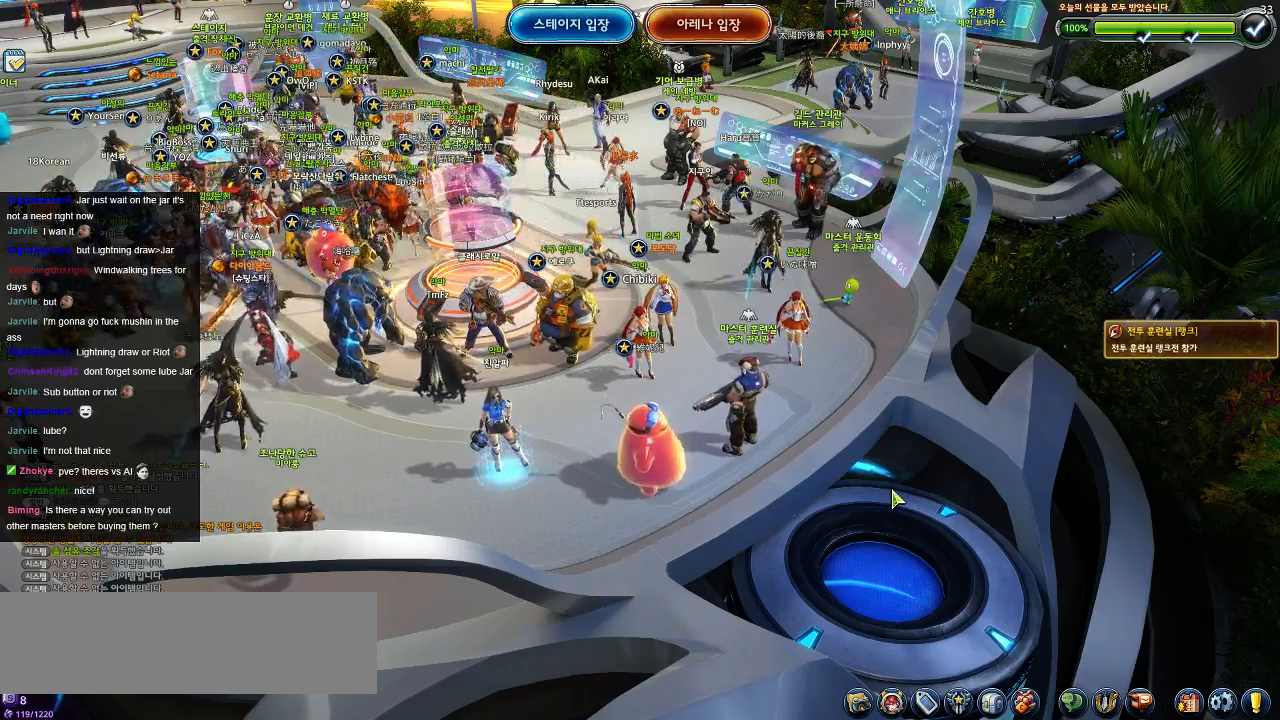
{"keys": [], "events": []}
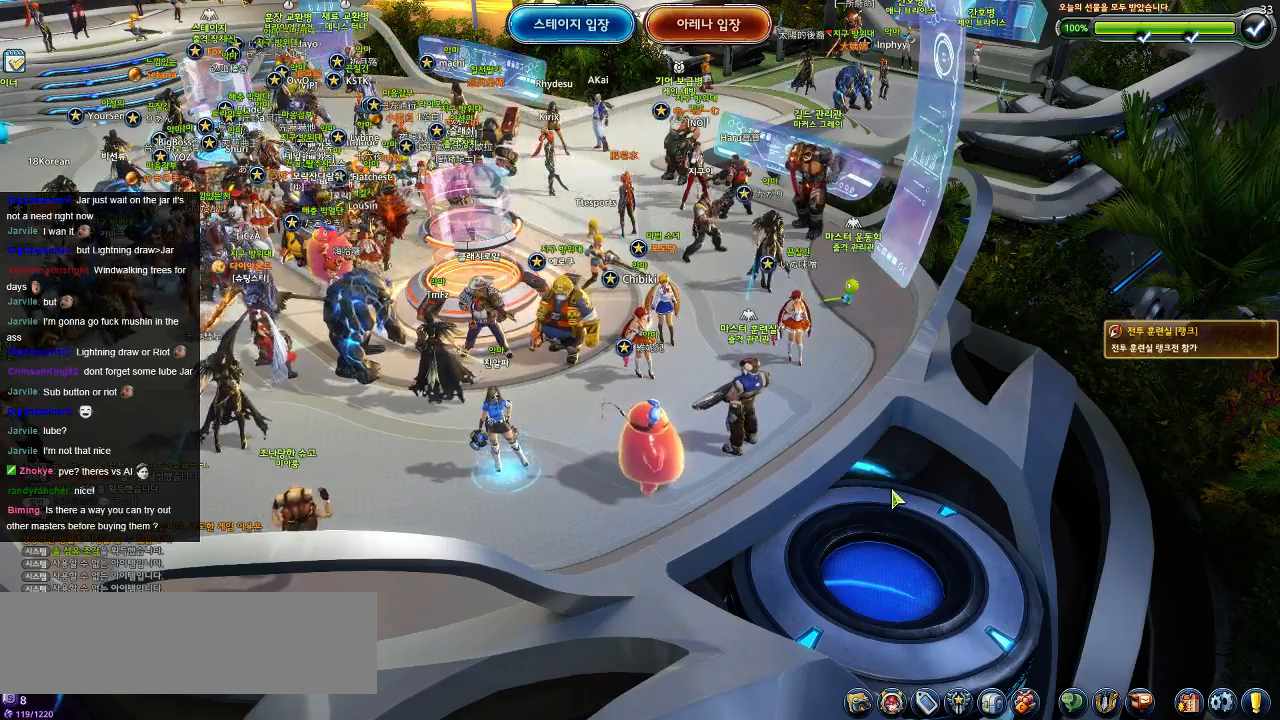
{"keys": ["a", "w"], "events": [[84, "w", "down"], [500, "a", "down"]]}
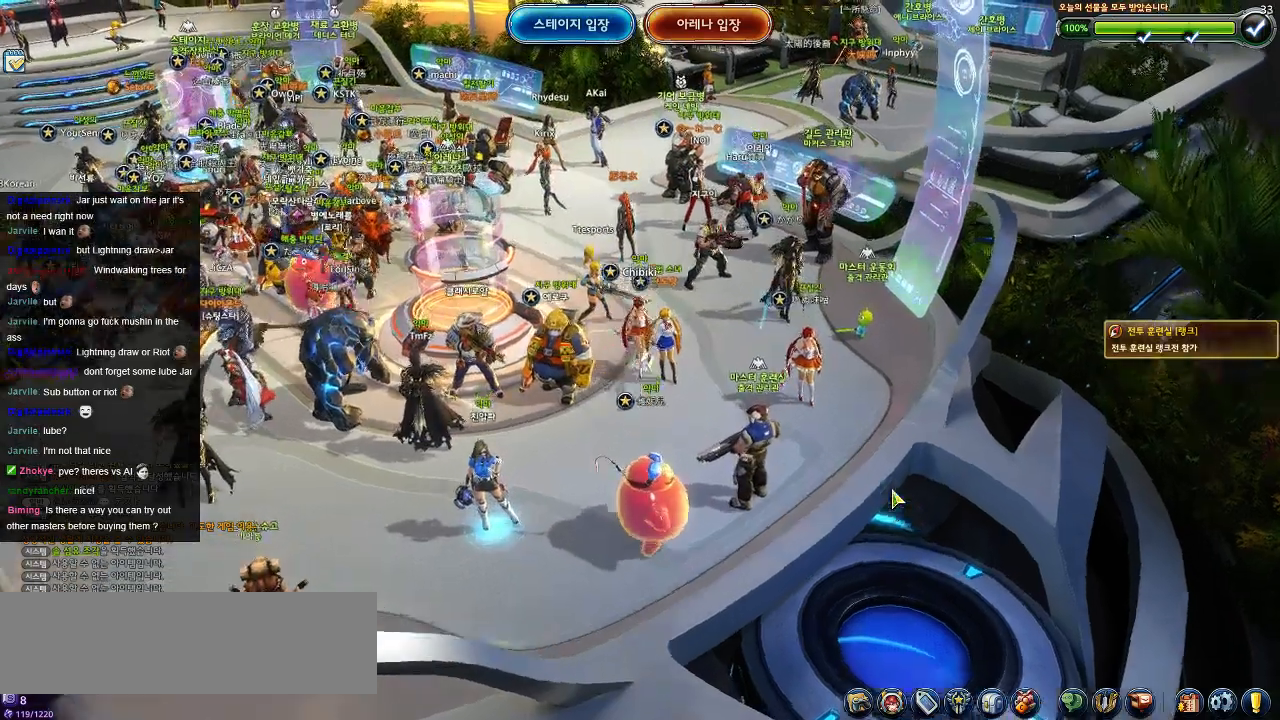
{"keys": ["a", "w"], "events": []}
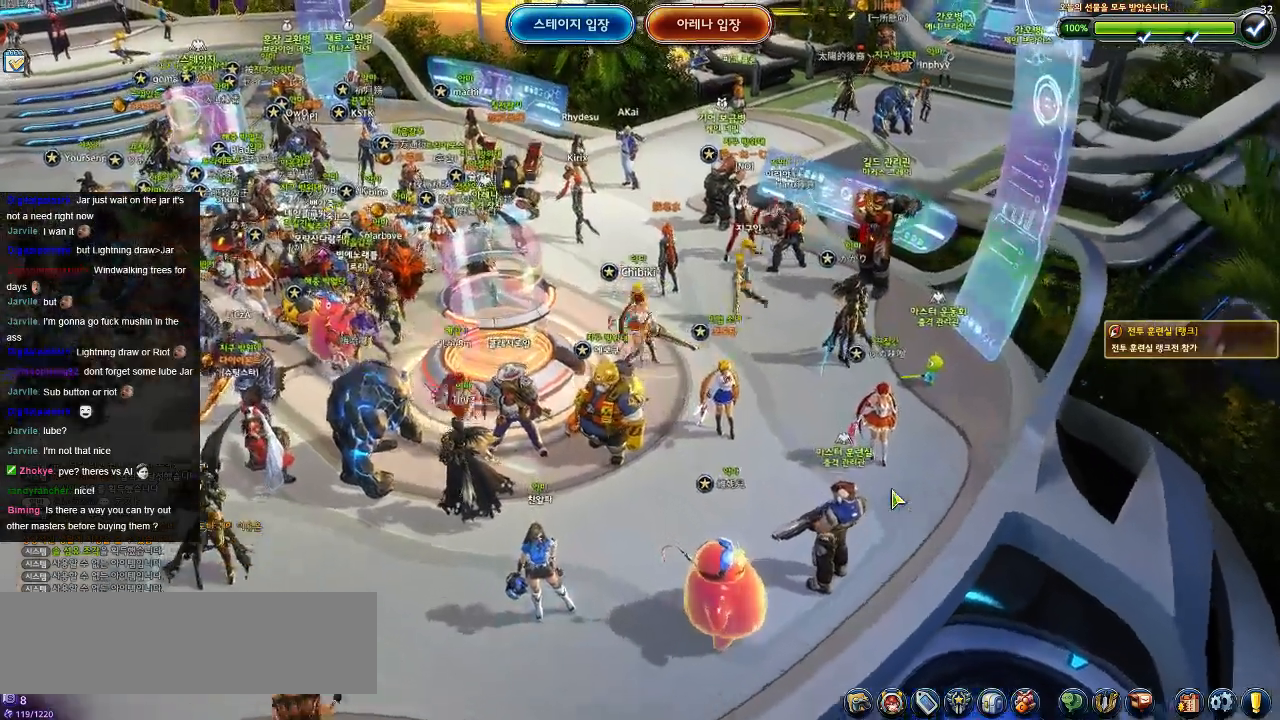
{"keys": ["a", "w"], "events": []}
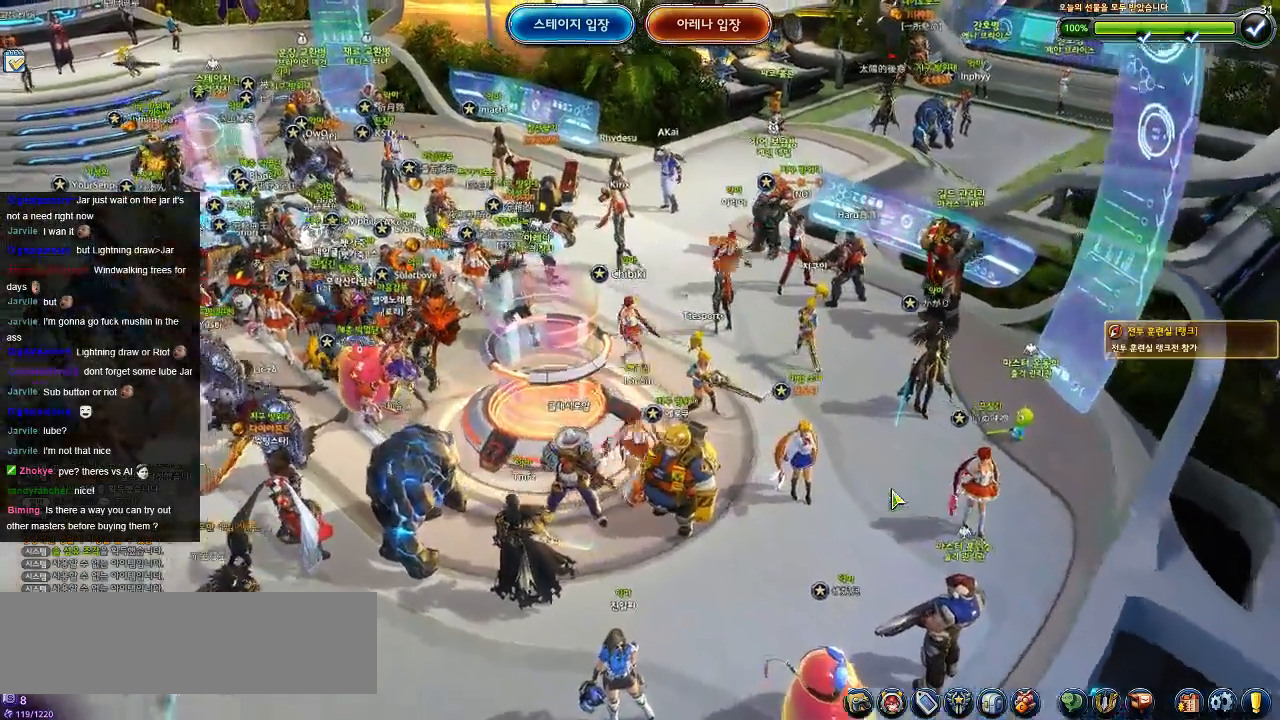
{"keys": ["a", "w"], "events": []}
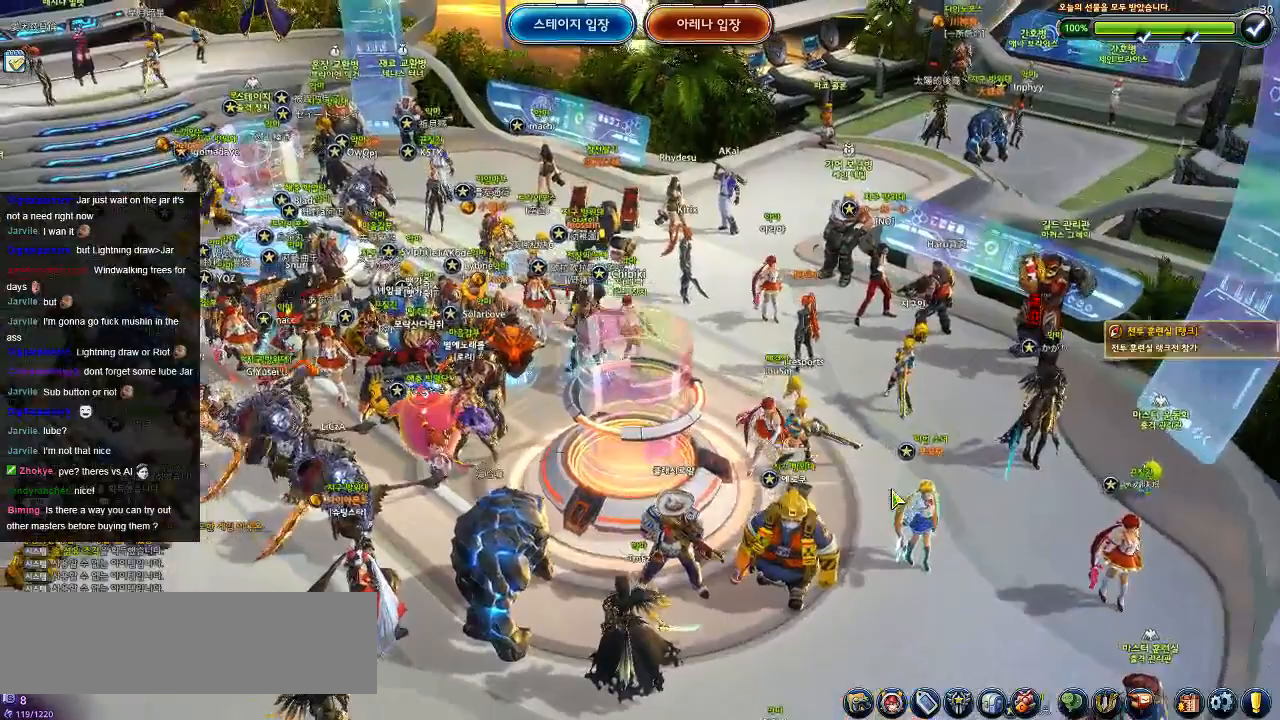
{"keys": ["a"], "events": [[200, "w", "up"]]}
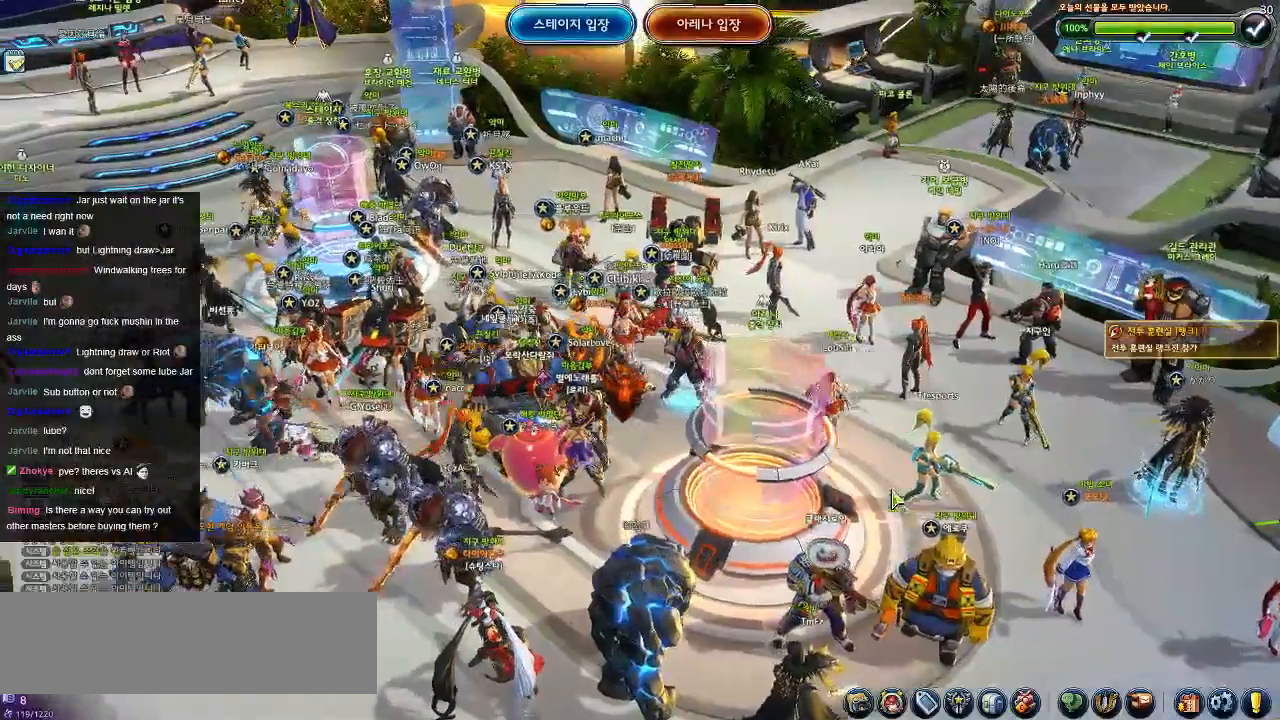
{"keys": ["a", "w"], "events": [[384, "w", "down"]]}
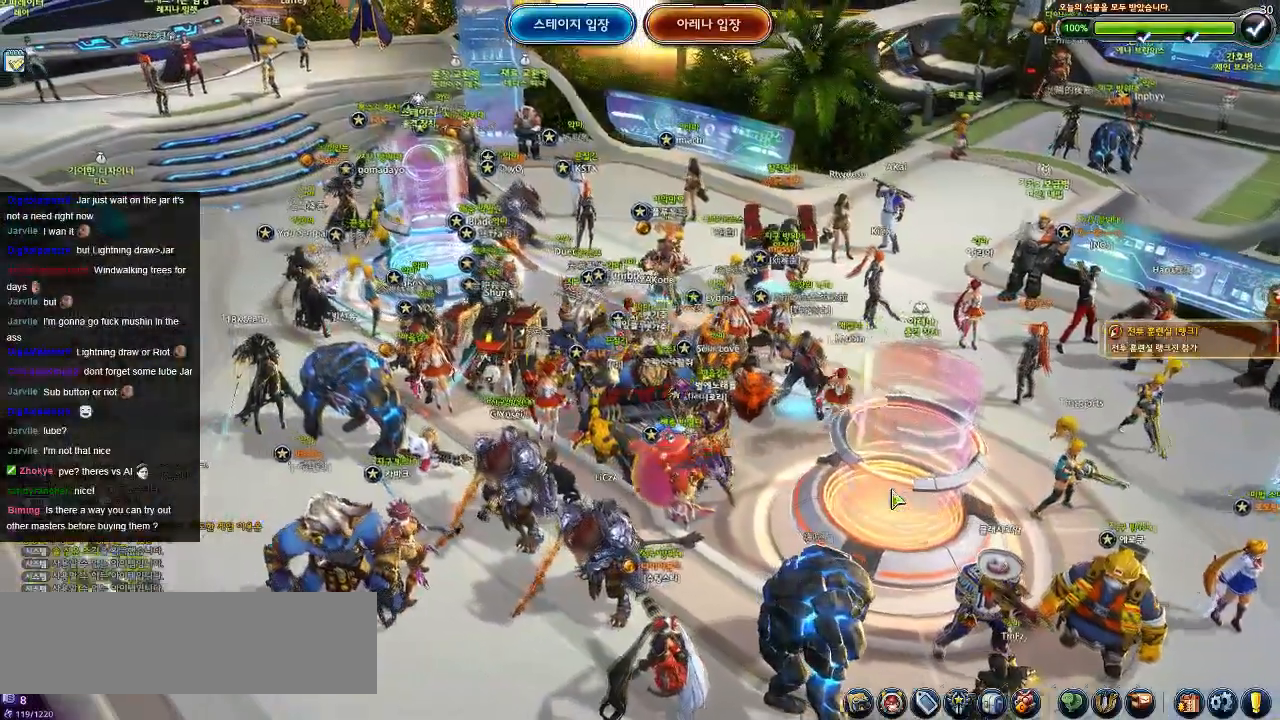
{"keys": ["a", "w"], "events": []}
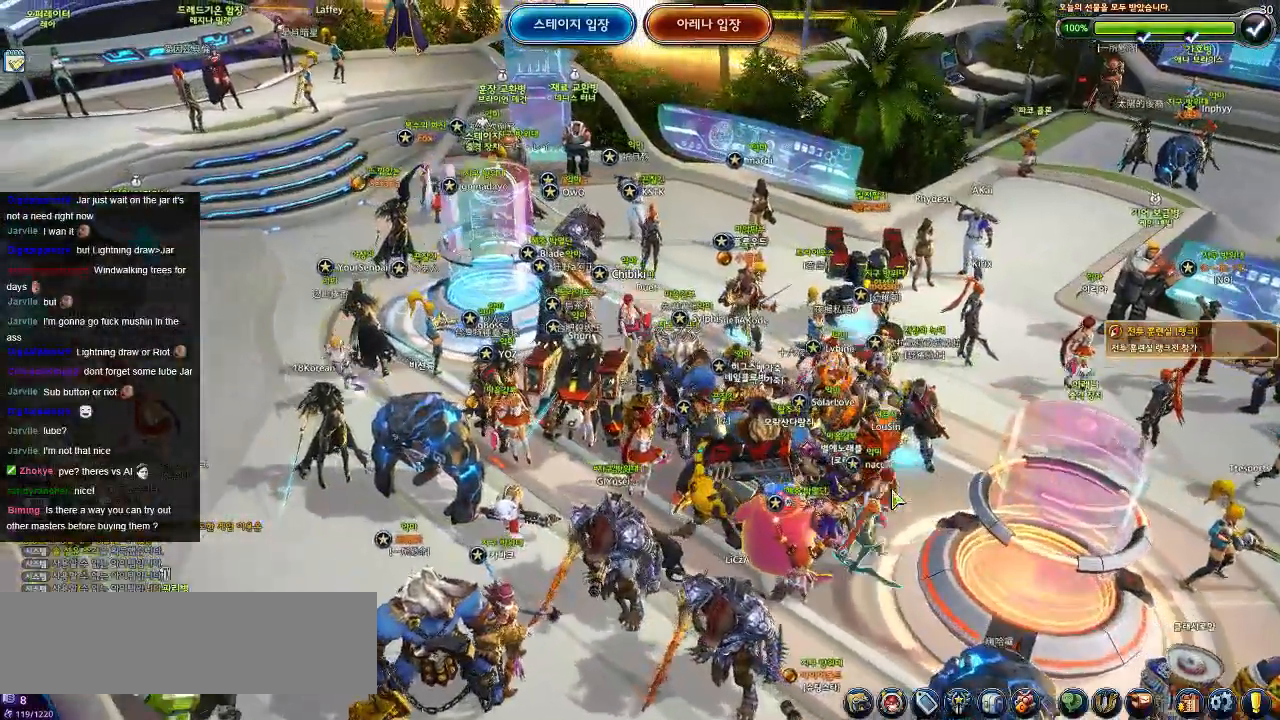
{"keys": ["a"], "events": [[400, "w", "up"]]}